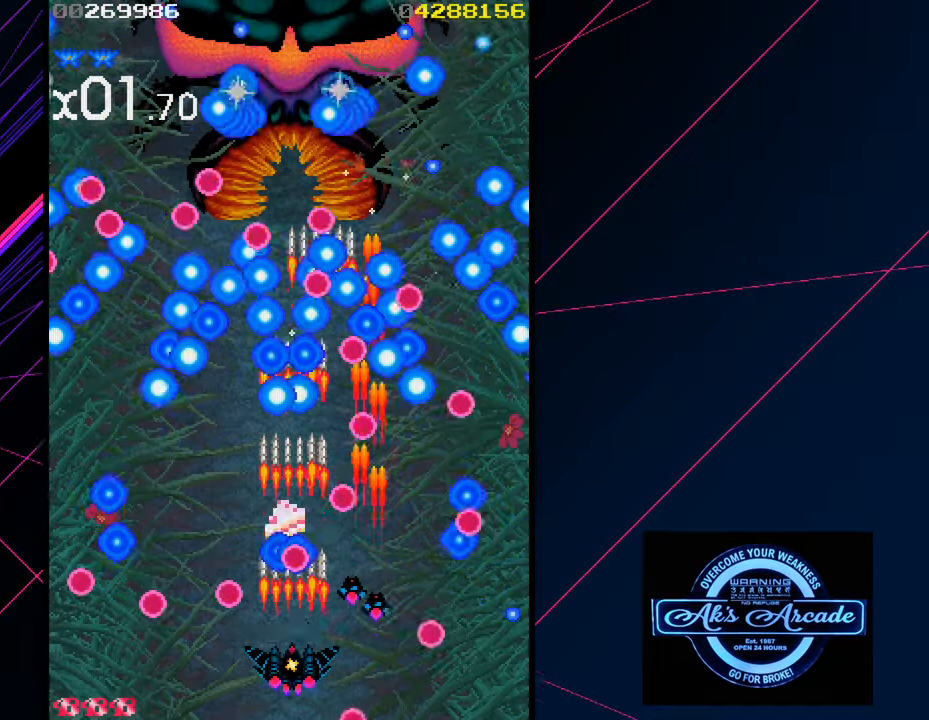
Gameplay with a controller (arcade stick); each line is a JSON object with the inputs held at the frame after it. "events" lists button and stick changes between this image and that frame as [ms after this image, input, new state], when the widget could be followed in between. Not read: L3 R3 other_buttons.
{"buttons": [], "left_stick": "center", "events": [[66, "left_stick", "right"], [300, "left_stick", "up"], [366, "left_stick", "center"]]}
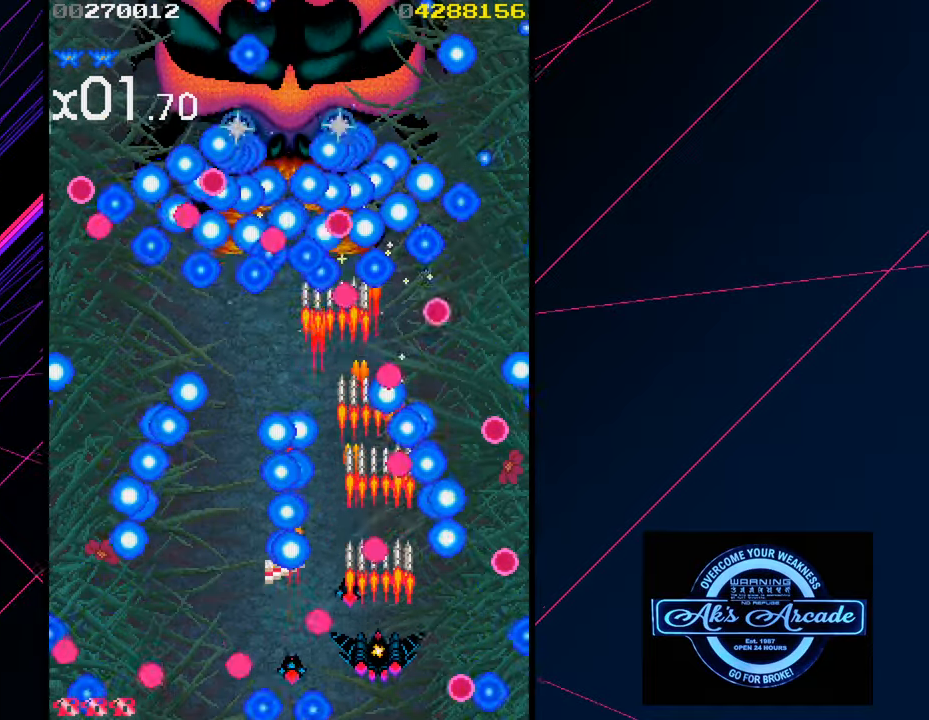
{"buttons": [], "left_stick": "center", "events": []}
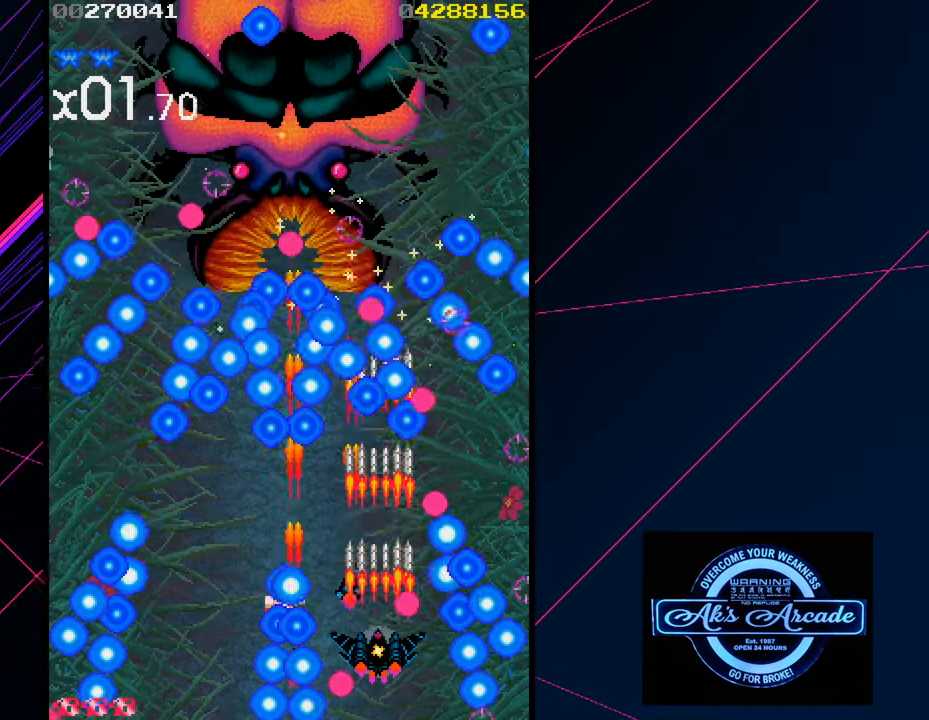
{"buttons": [], "left_stick": "right", "events": [[116, "left_stick", "left"], [333, "left_stick", "center"], [450, "left_stick", "right"]]}
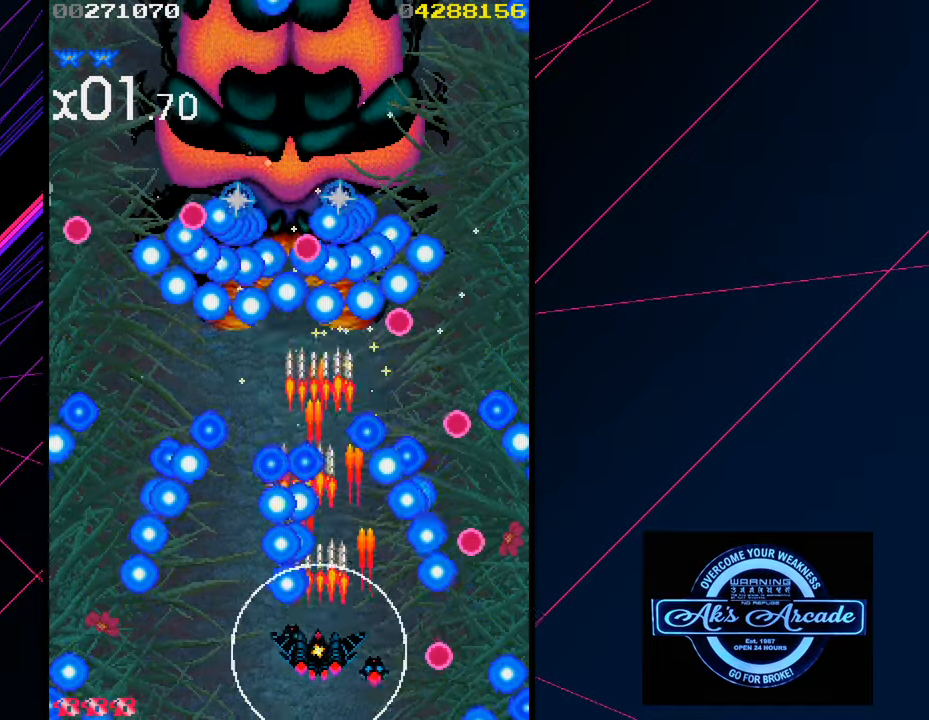
{"buttons": [], "left_stick": "up", "events": [[133, "left_stick", "center"], [400, "left_stick", "up"]]}
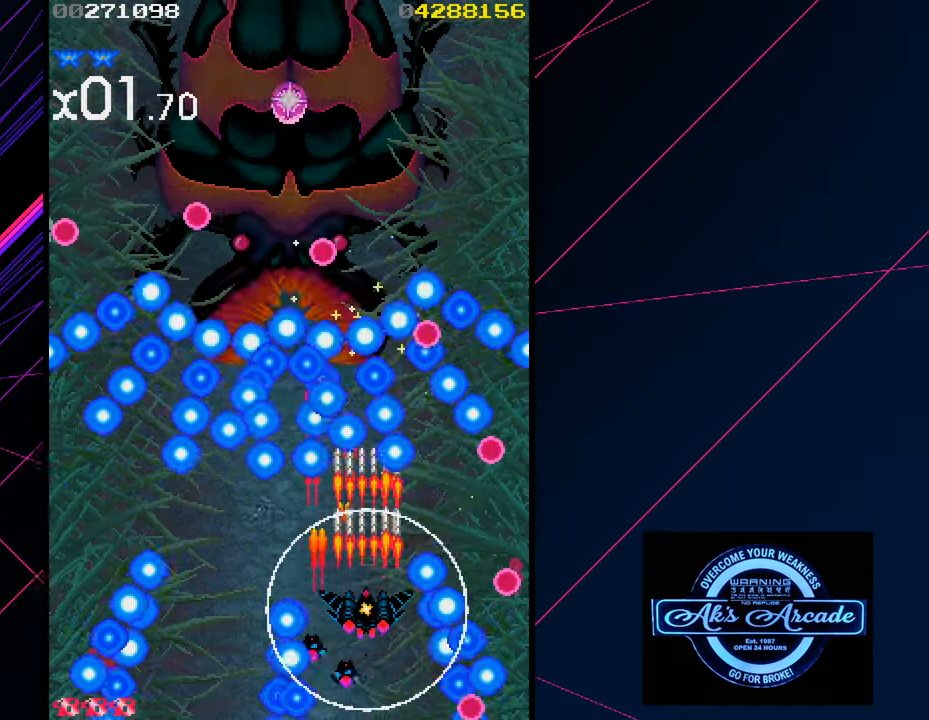
{"buttons": [], "left_stick": "left", "events": [[50, "left_stick", "center"], [450, "left_stick", "left"]]}
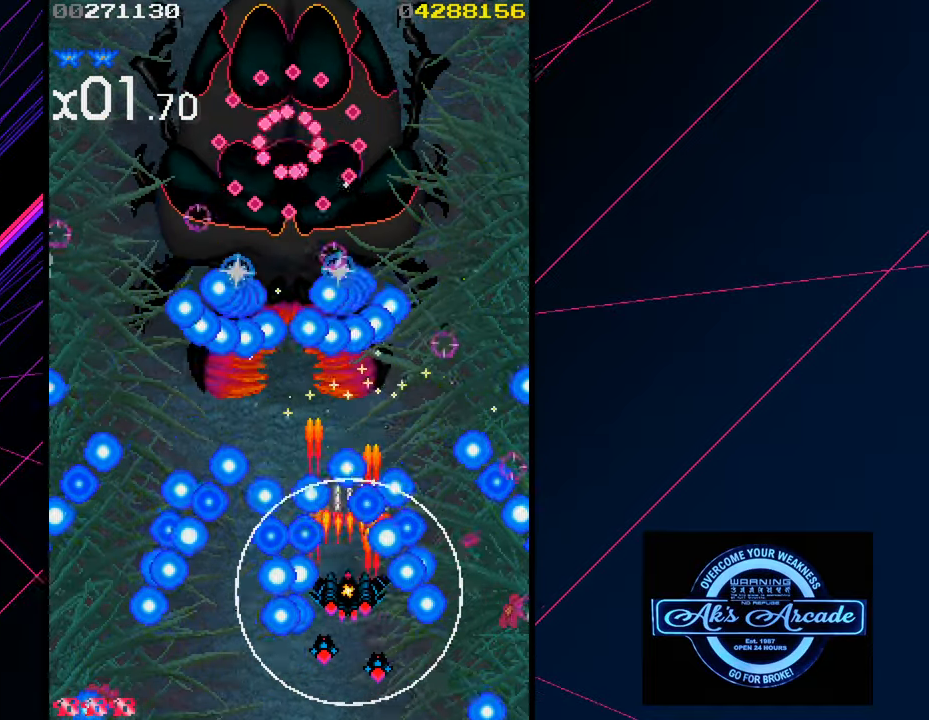
{"buttons": [], "left_stick": "center", "events": [[16, "left_stick", "center"], [216, "left_stick", "left"], [283, "left_stick", "up-left"], [416, "left_stick", "center"]]}
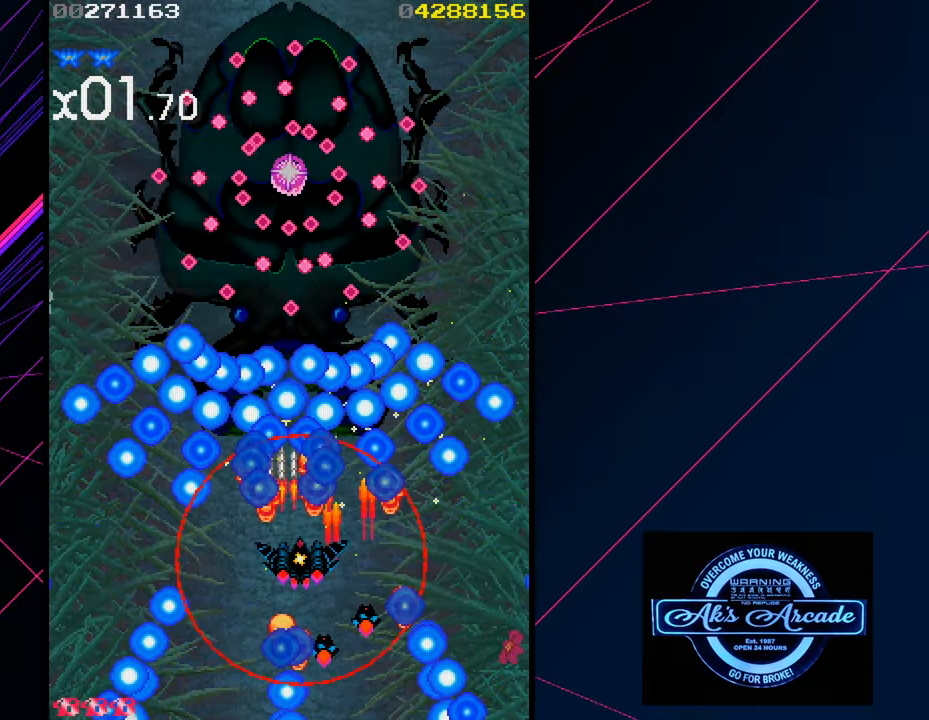
{"buttons": [], "left_stick": "center", "events": []}
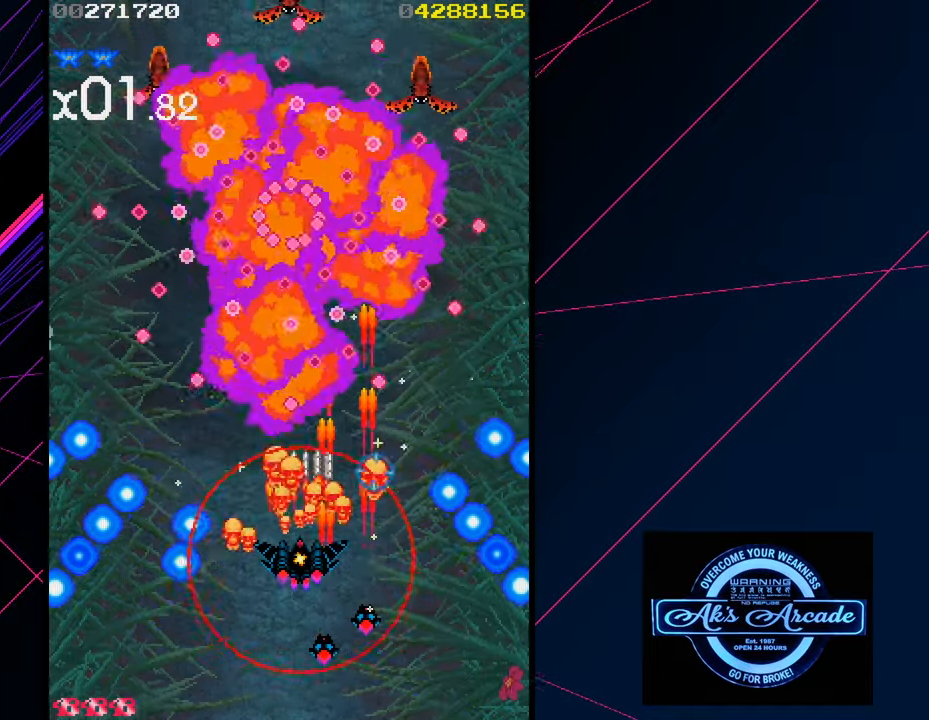
{"buttons": [], "left_stick": "center", "events": []}
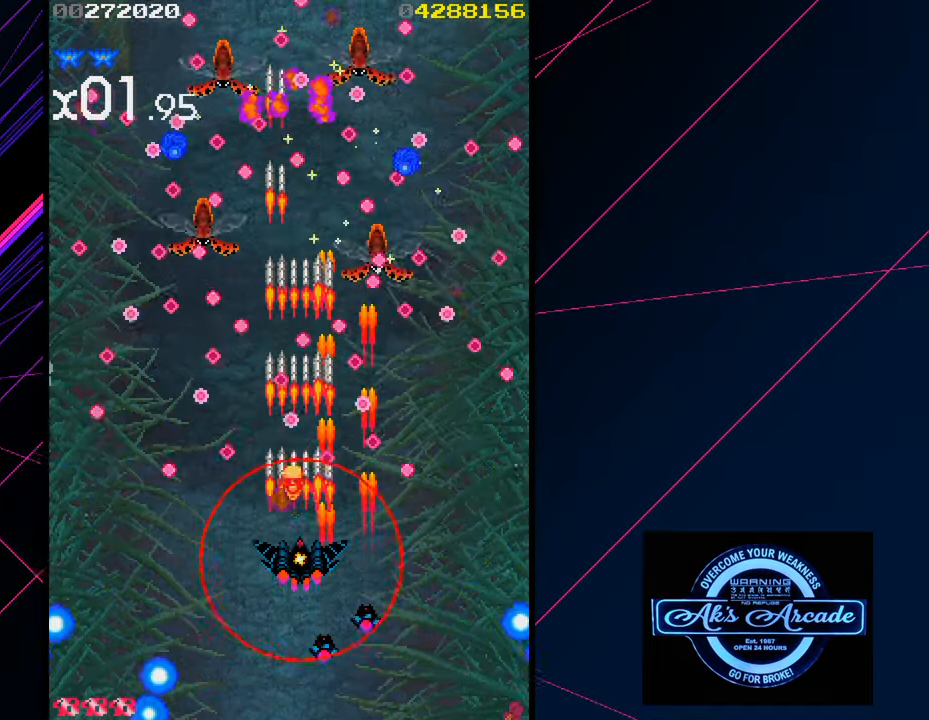
{"buttons": [], "left_stick": "center", "events": [[233, "left_stick", "down"], [467, "left_stick", "center"]]}
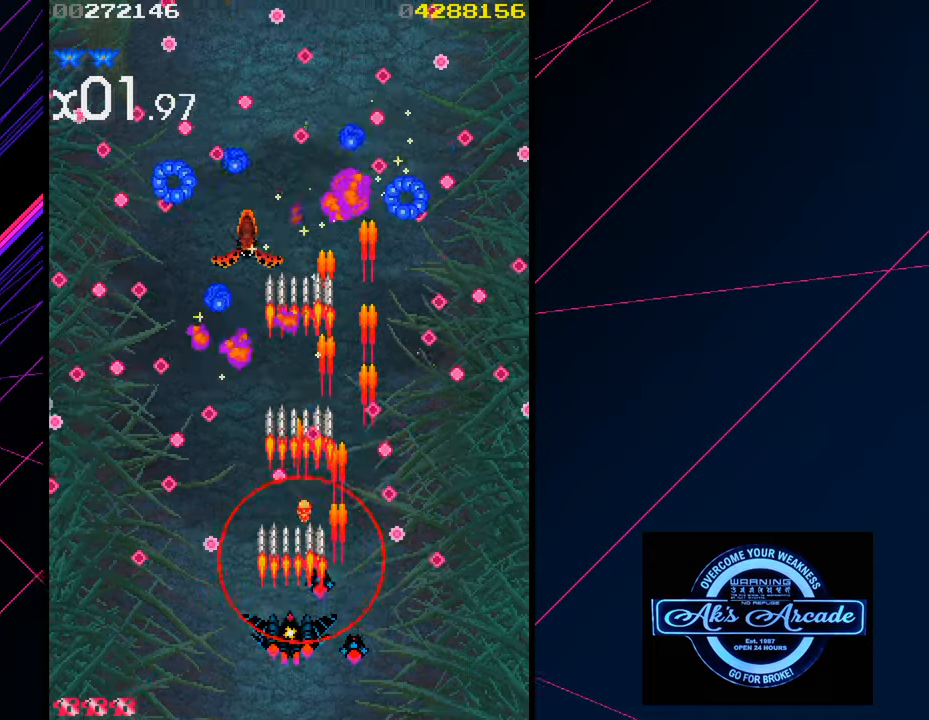
{"buttons": [], "left_stick": "up", "events": [[383, "left_stick", "up"]]}
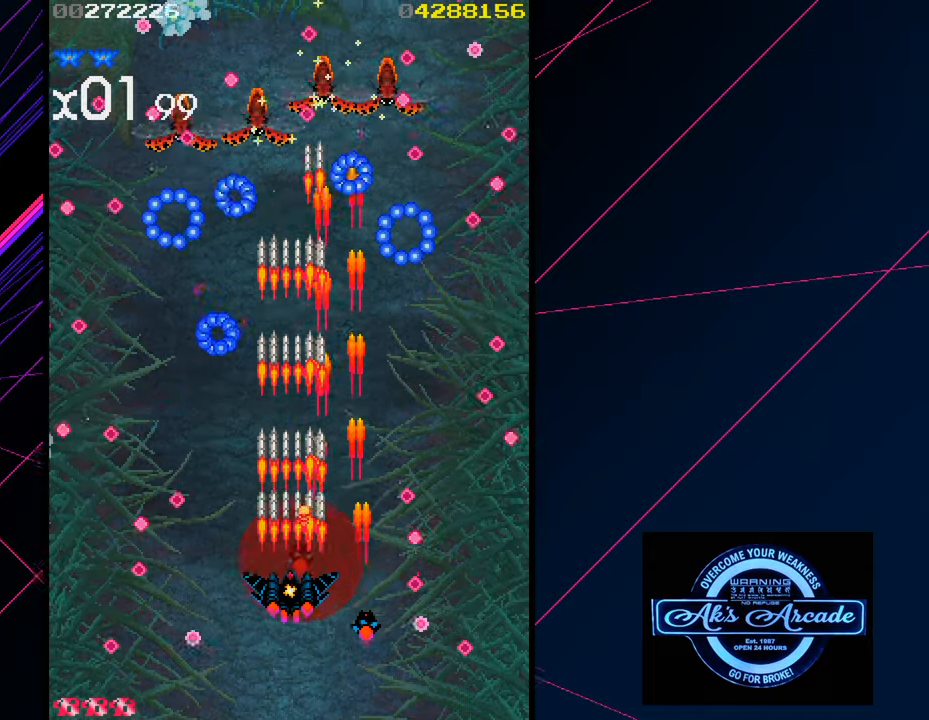
{"buttons": [], "left_stick": "left", "events": [[17, "left_stick", "center"], [417, "left_stick", "left"]]}
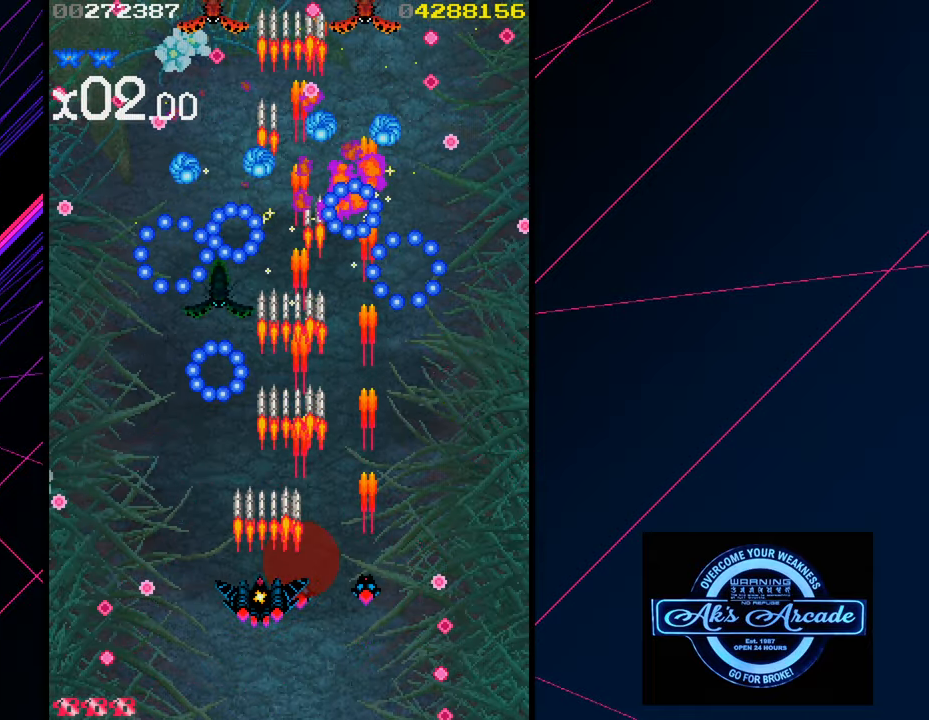
{"buttons": [], "left_stick": "right", "events": [[17, "left_stick", "up-left"], [133, "left_stick", "left"], [283, "left_stick", "center"], [350, "left_stick", "right"]]}
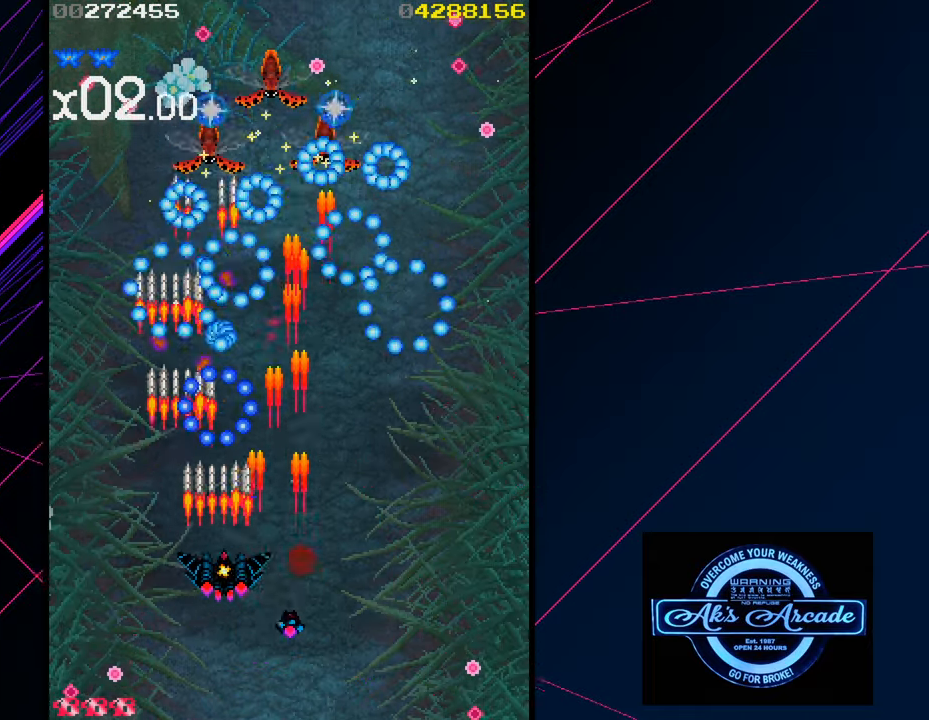
{"buttons": [], "left_stick": "down", "events": [[500, "left_stick", "down"]]}
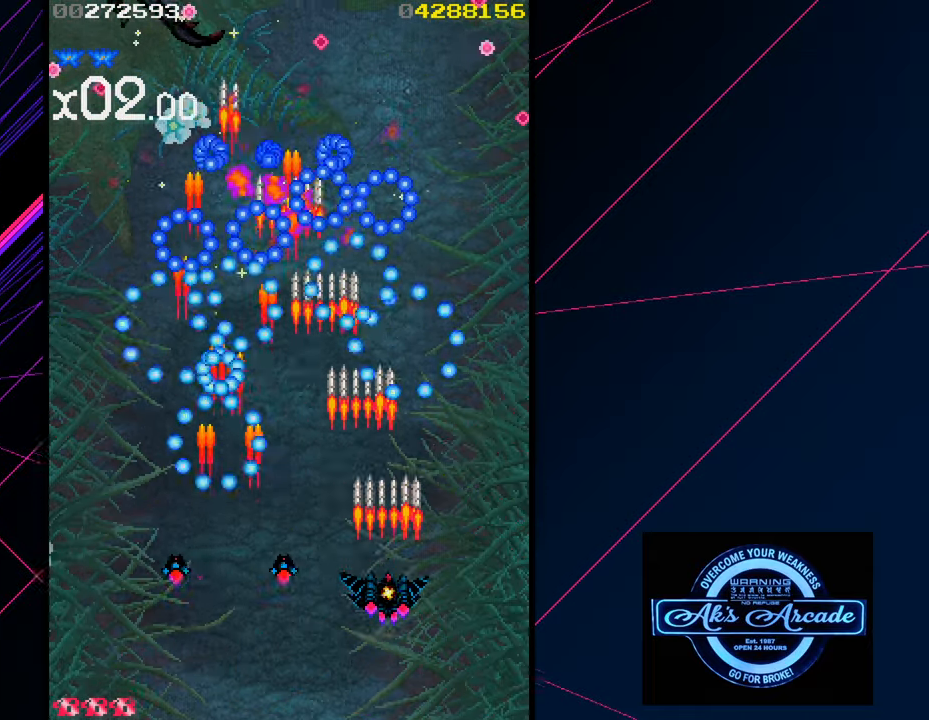
{"buttons": [], "left_stick": "down-left", "events": [[83, "left_stick", "left"], [383, "left_stick", "down-left"]]}
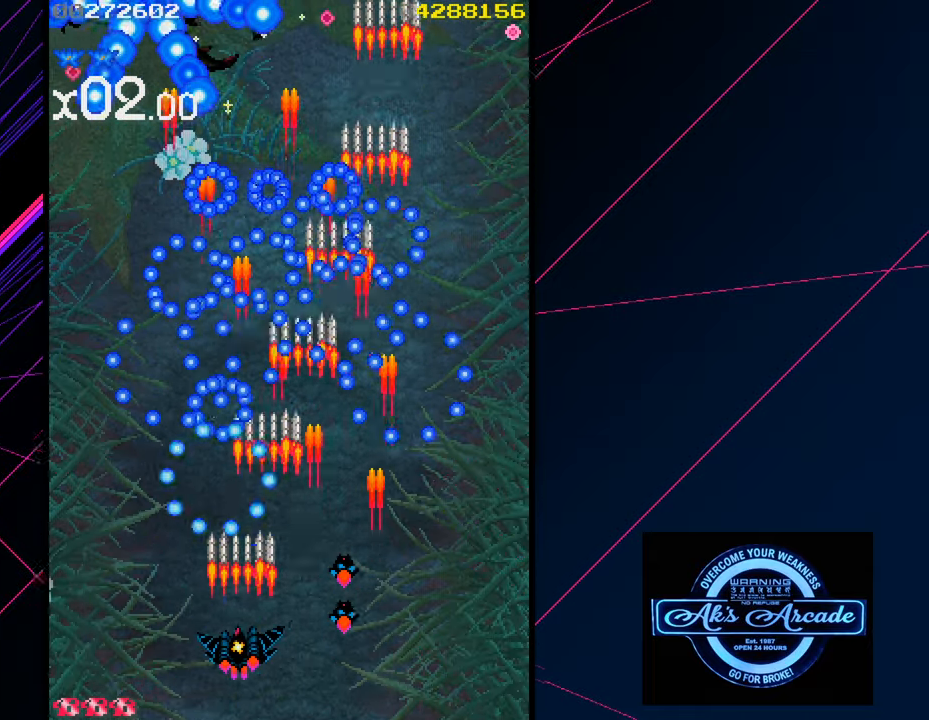
{"buttons": [], "left_stick": "left", "events": [[83, "left_stick", "center"], [200, "left_stick", "left"], [333, "left_stick", "center"], [500, "left_stick", "left"]]}
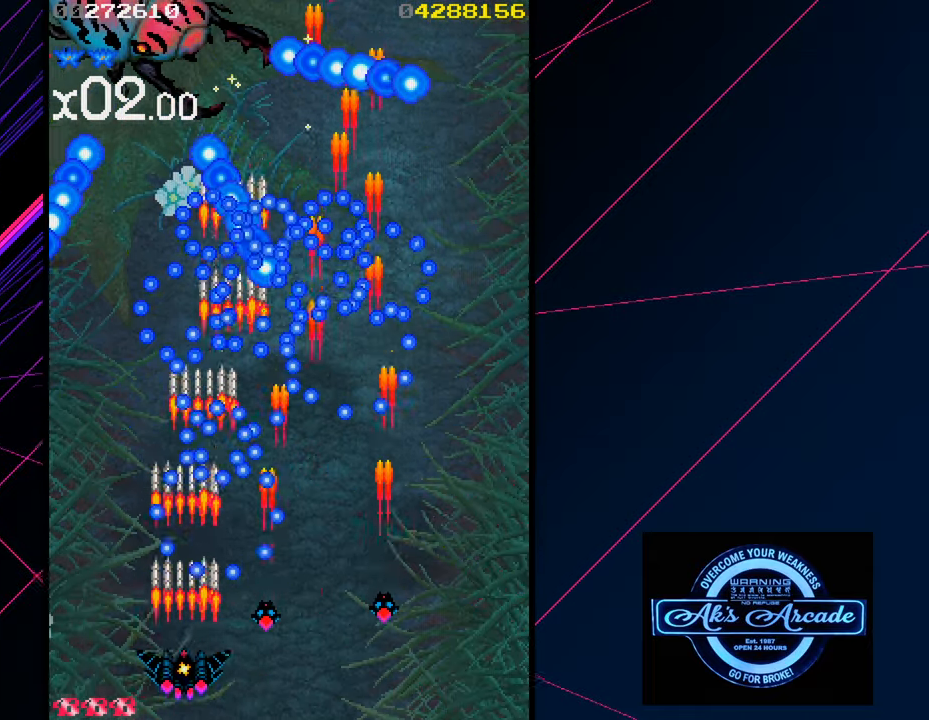
{"buttons": [], "left_stick": "center", "events": [[183, "left_stick", "center"], [350, "left_stick", "right"], [450, "left_stick", "center"]]}
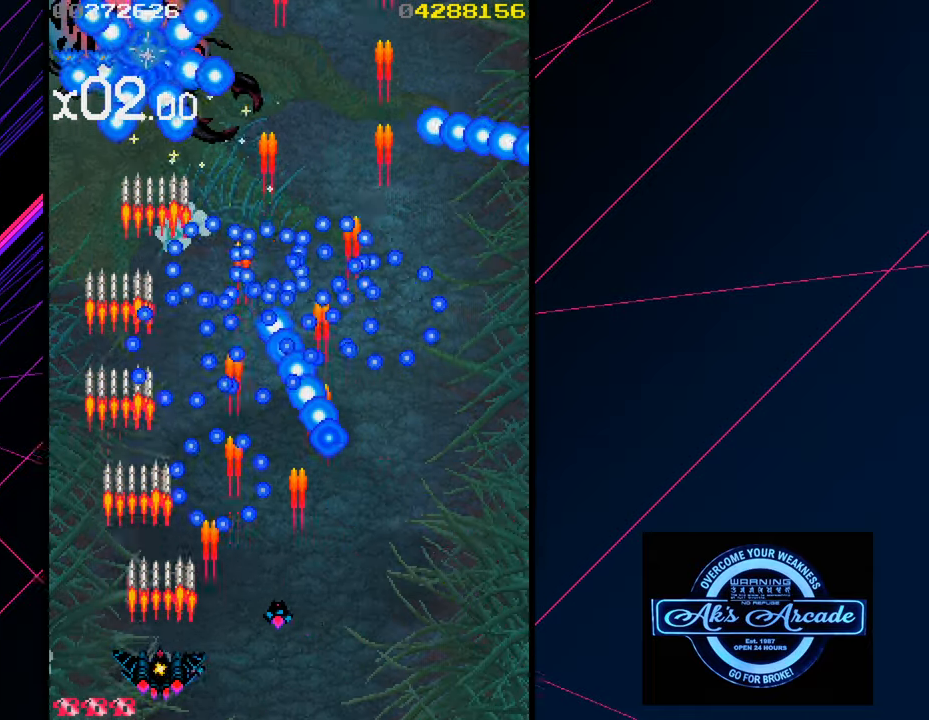
{"buttons": [], "left_stick": "center", "events": []}
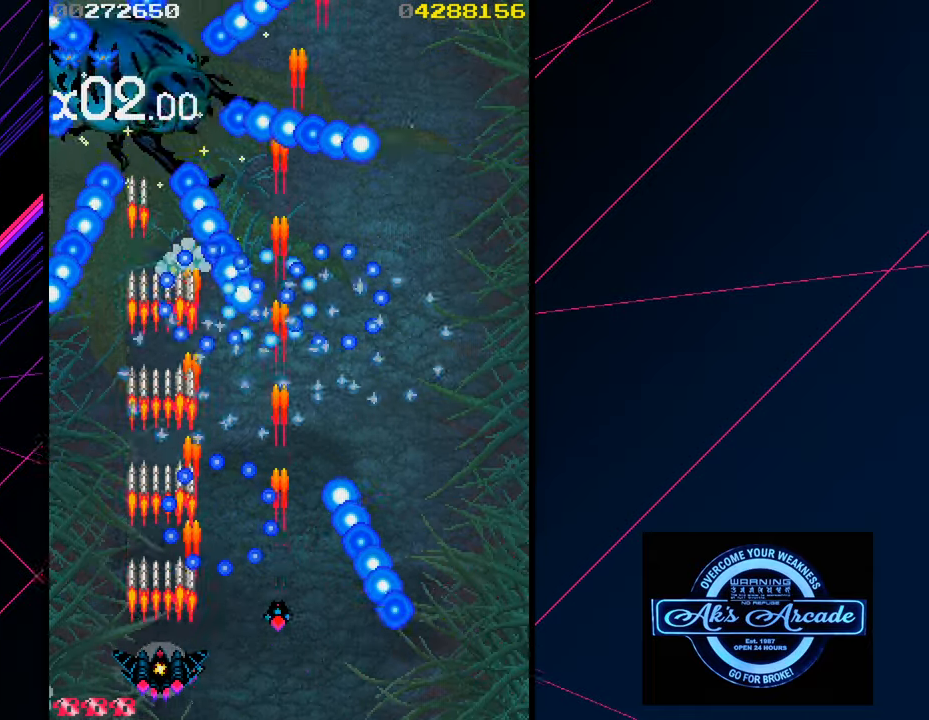
{"buttons": [], "left_stick": "center", "events": []}
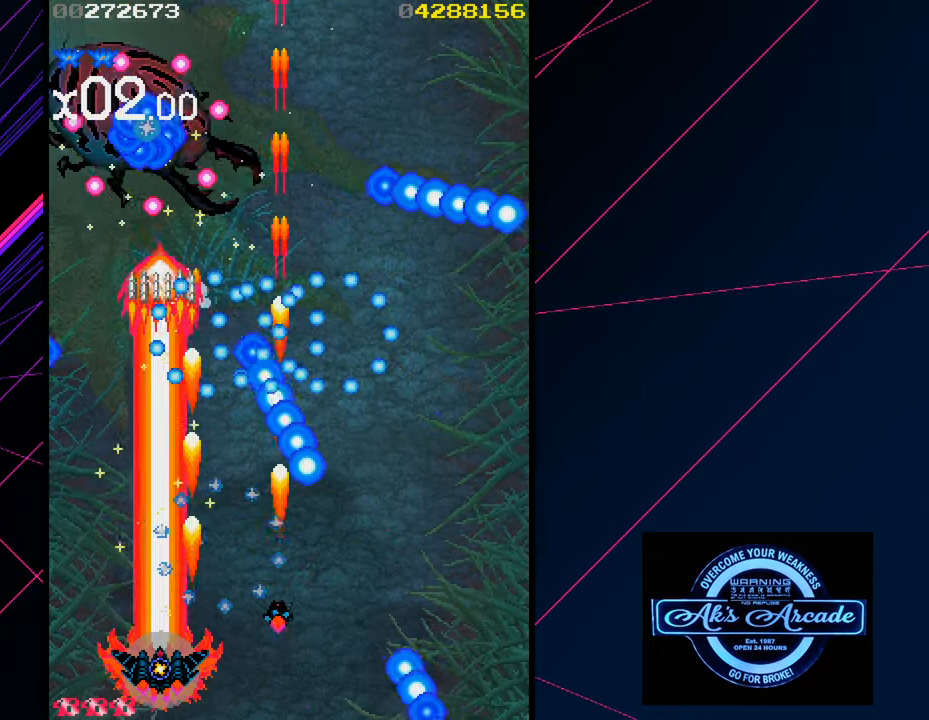
{"buttons": [], "left_stick": "center", "events": []}
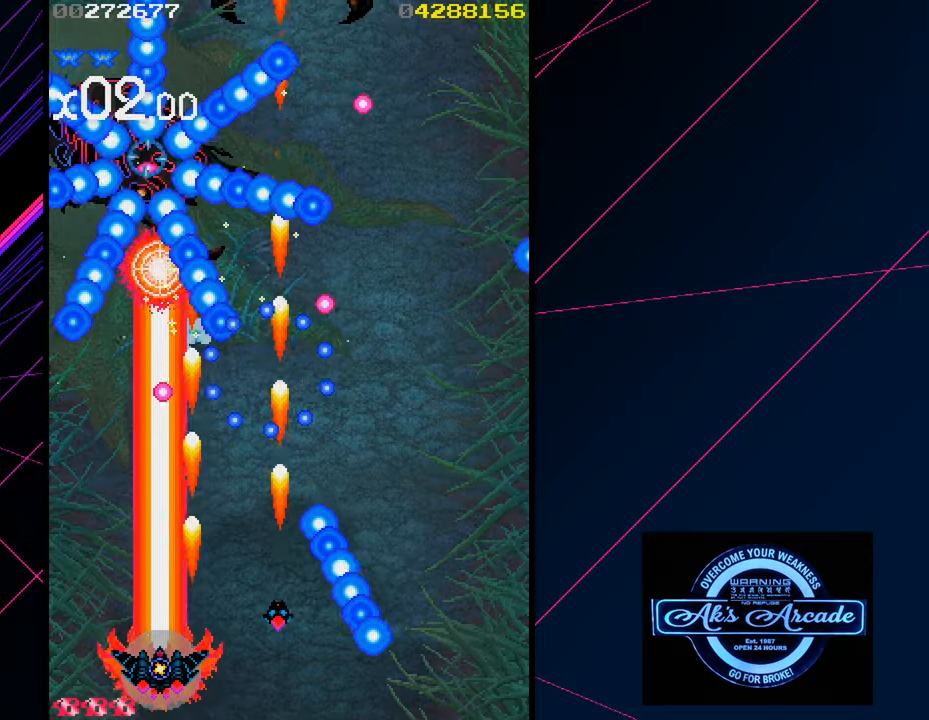
{"buttons": [], "left_stick": "right", "events": [[267, "left_stick", "right"]]}
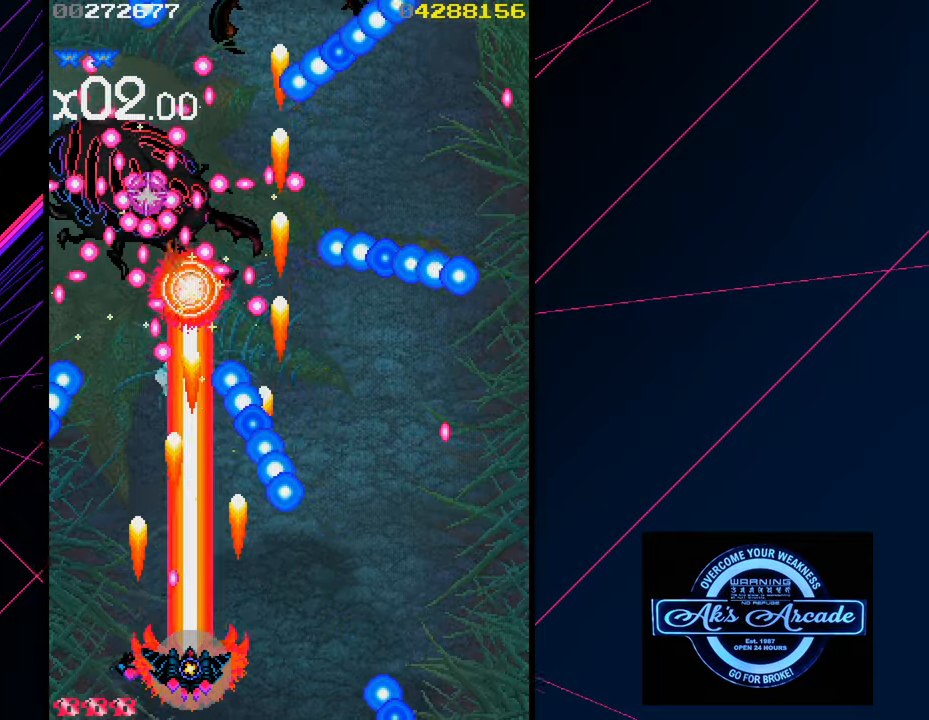
{"buttons": [], "left_stick": "center", "events": [[384, "left_stick", "center"]]}
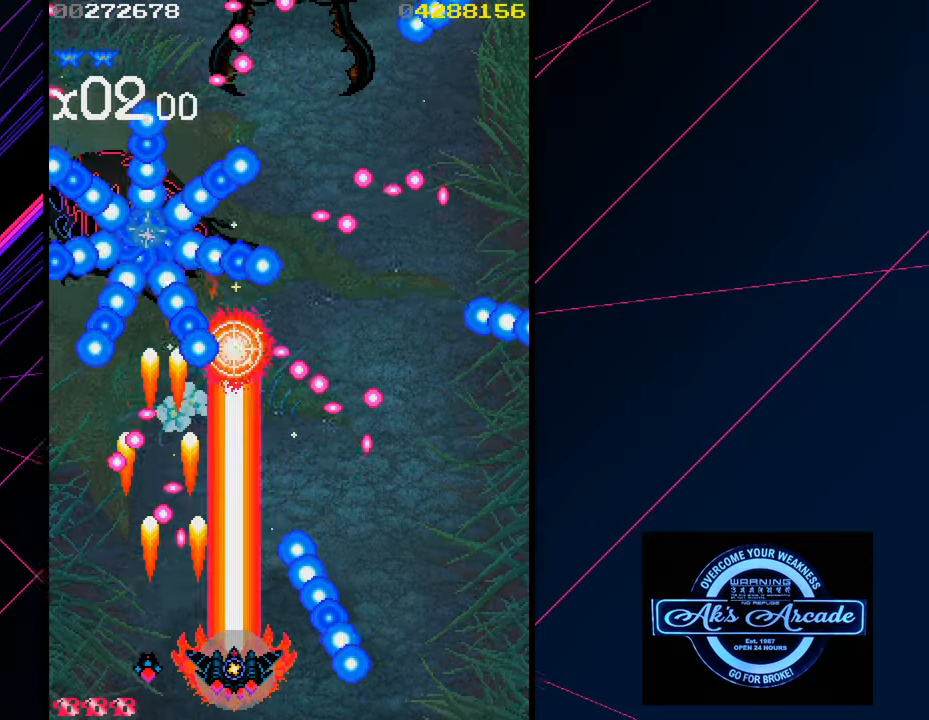
{"buttons": [], "left_stick": "right", "events": [[350, "left_stick", "right"]]}
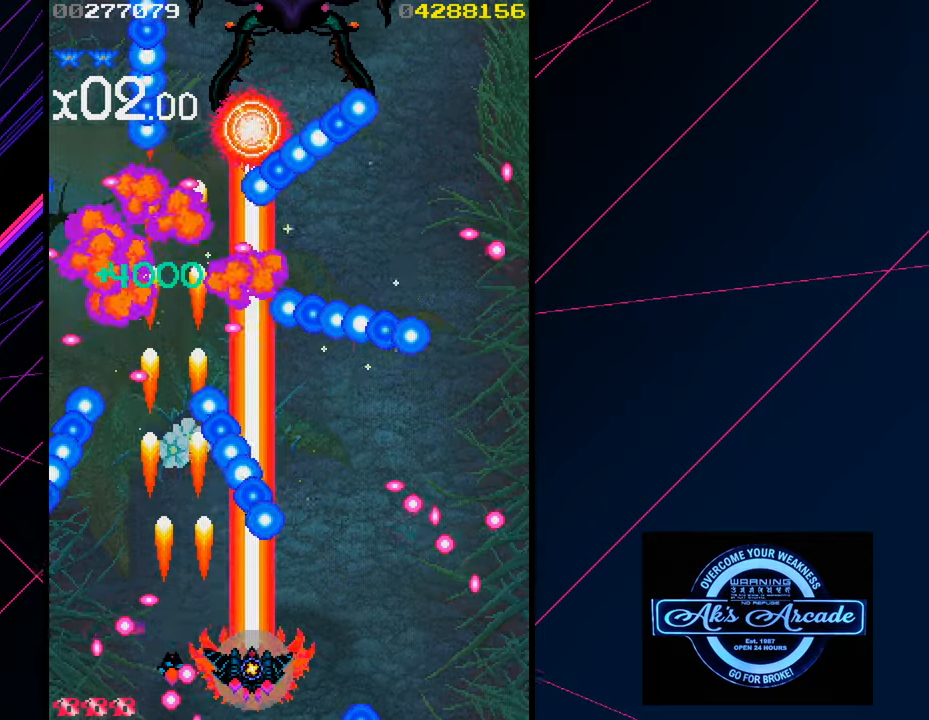
{"buttons": [], "left_stick": "up", "events": [[67, "left_stick", "center"], [134, "left_stick", "left"], [350, "left_stick", "center"], [484, "left_stick", "up"]]}
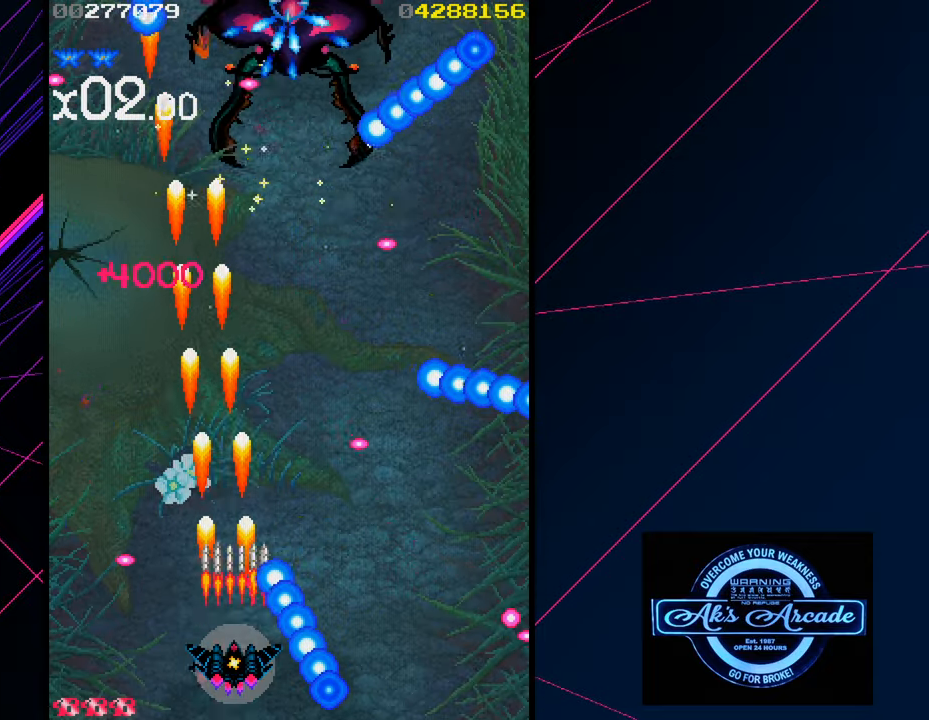
{"buttons": [], "left_stick": "up", "events": [[200, "left_stick", "up-right"], [484, "left_stick", "up"]]}
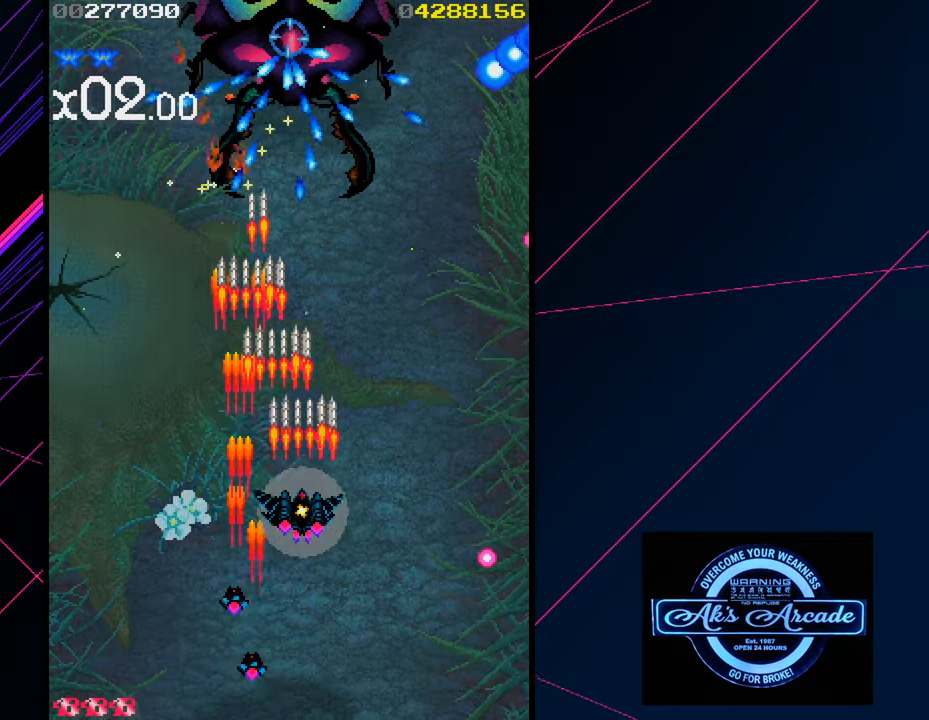
{"buttons": [], "left_stick": "down", "events": [[350, "left_stick", "center"], [400, "left_stick", "down"]]}
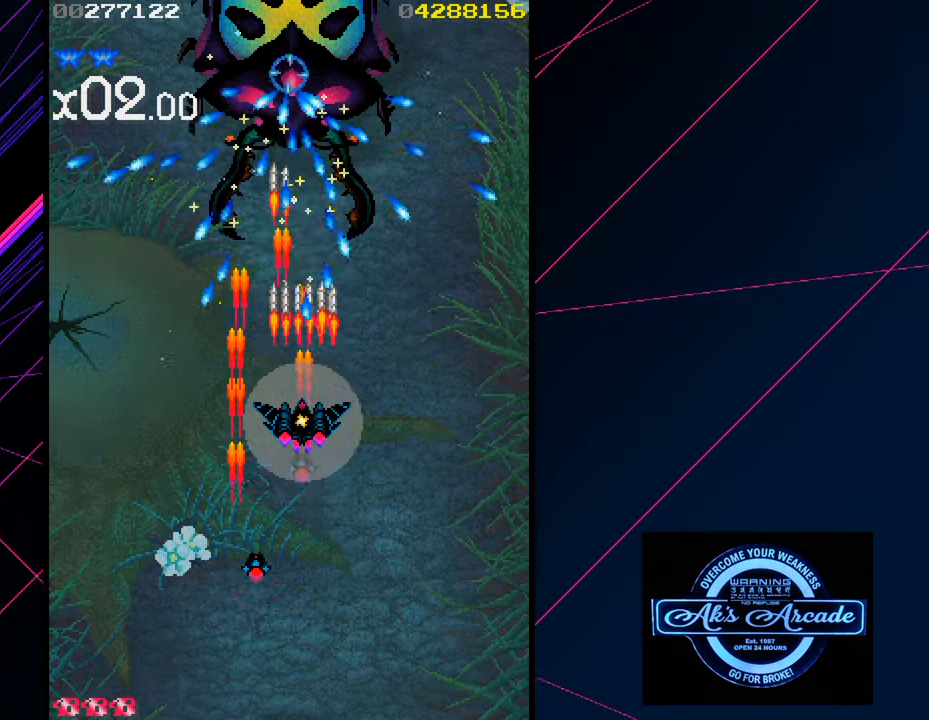
{"buttons": [], "left_stick": "center", "events": [[150, "left_stick", "center"], [300, "left_stick", "left"], [350, "left_stick", "center"]]}
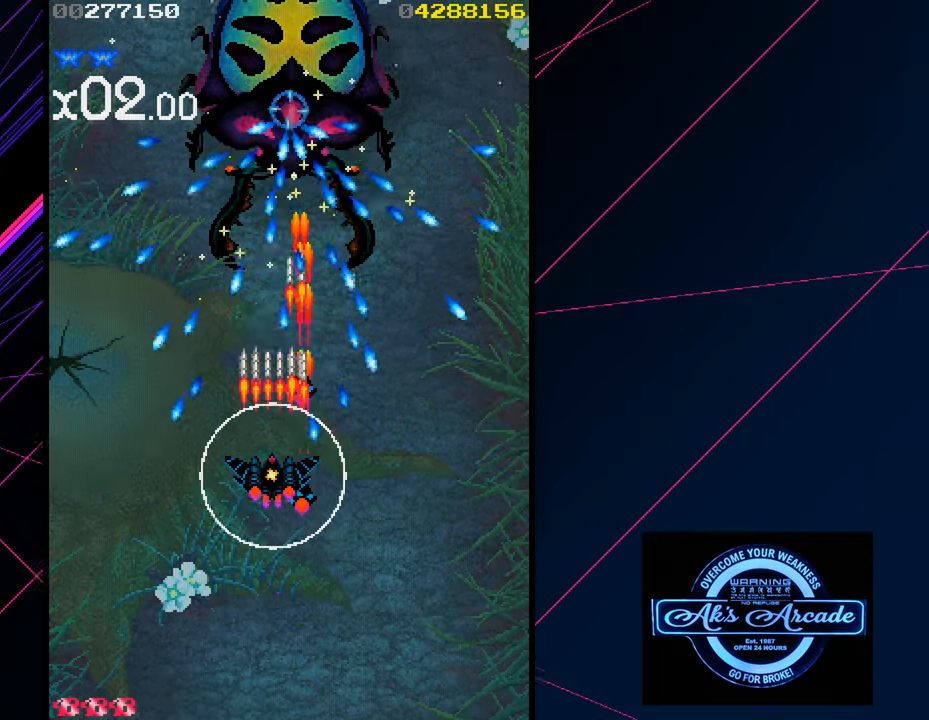
{"buttons": [], "left_stick": "center", "events": [[300, "left_stick", "right"], [434, "left_stick", "center"]]}
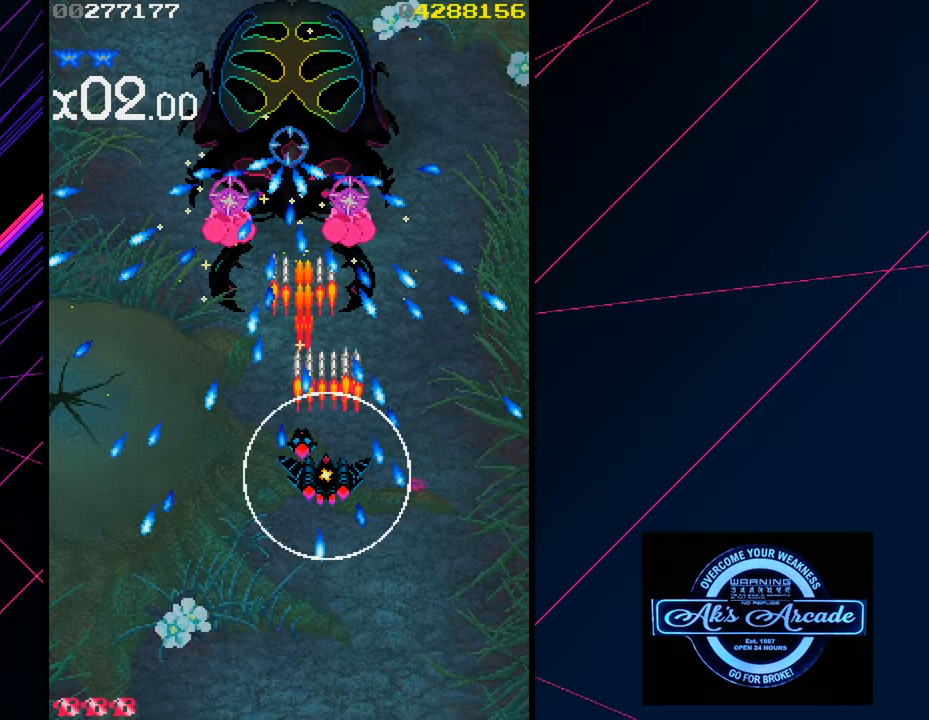
{"buttons": [], "left_stick": "left", "events": [[500, "left_stick", "left"]]}
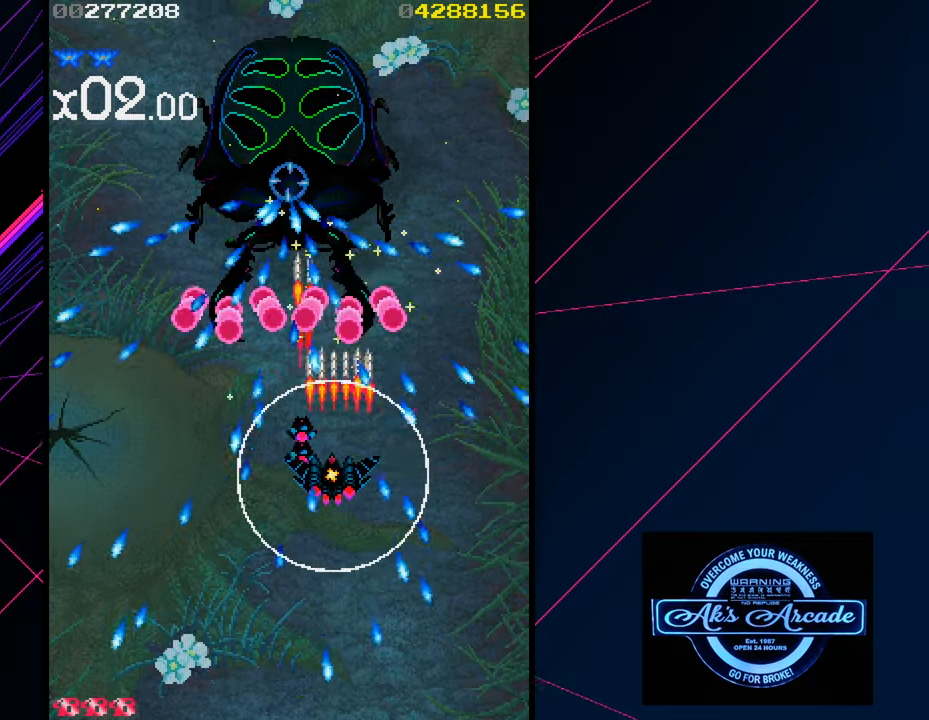
{"buttons": [], "left_stick": "down", "events": [[67, "left_stick", "up"], [134, "left_stick", "center"], [367, "left_stick", "down-left"], [434, "left_stick", "down"]]}
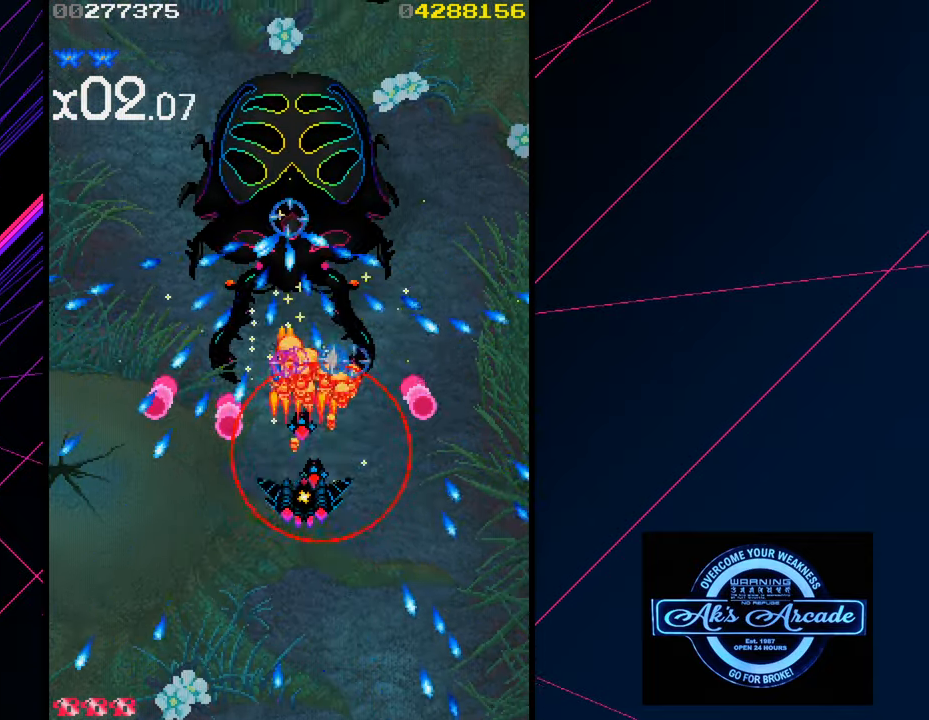
{"buttons": [], "left_stick": "center", "events": [[66, "left_stick", "center"], [216, "left_stick", "down"], [333, "left_stick", "center"]]}
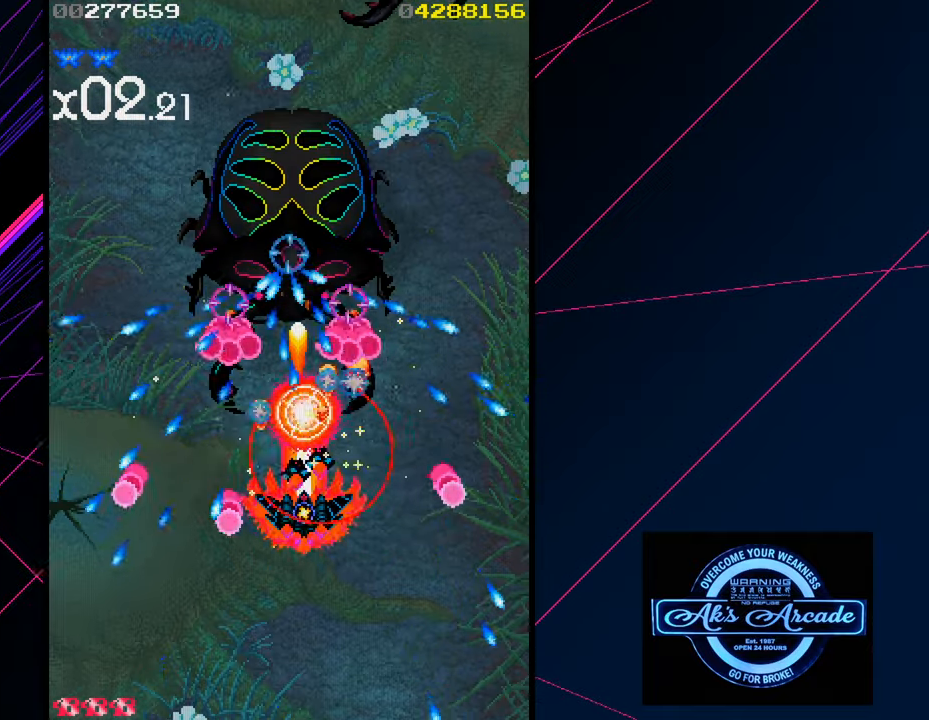
{"buttons": [], "left_stick": "down", "events": [[266, "left_stick", "down"], [416, "left_stick", "center"], [466, "left_stick", "down"]]}